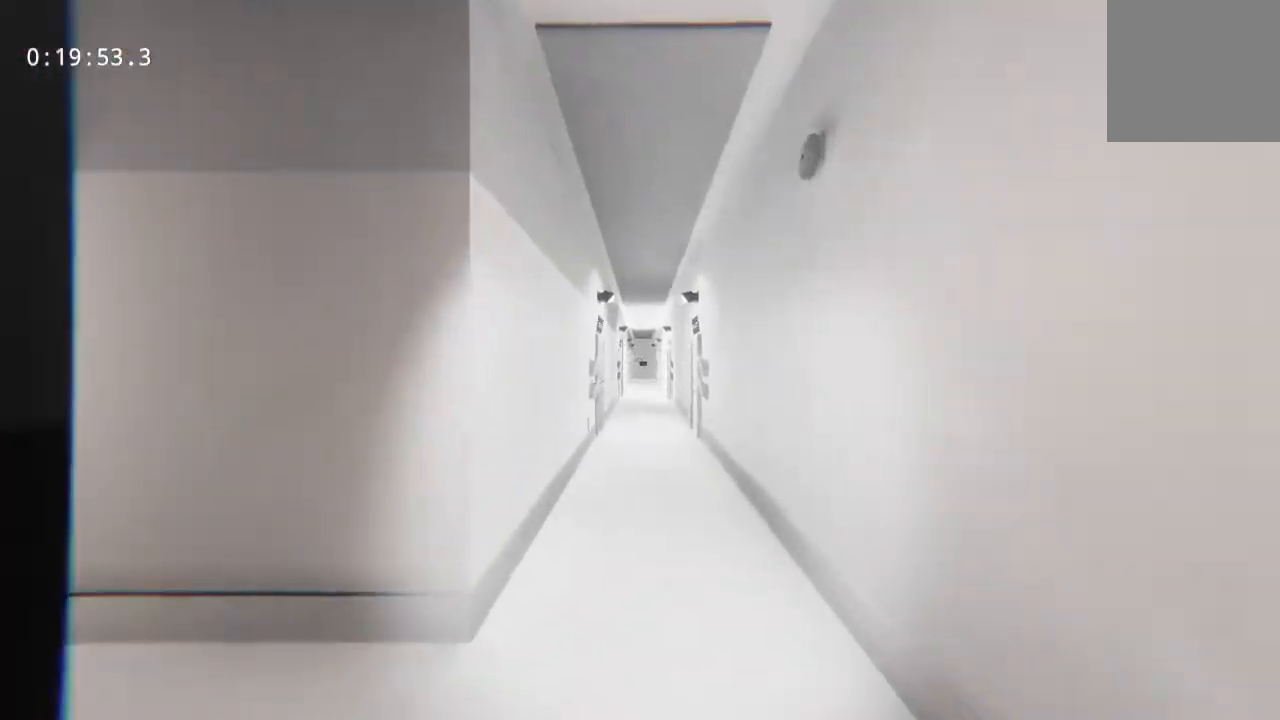
Gameplay with keyboard and mouse; each line is a JSON object with the keys and mouse buttons held at the frame after it. "events" lists presses ("down") and releases ("up") of "a", "d", "s", "space", "w", "mouse_left", "mouse_wheel" and "mouse_right" between this image and that frame as [ms after this image, input, new state], when the widget could be followed in between. "mouse_left", "mouse_wheel", "mouse_right" = the "left", "wheel", "right" buttons of the "mouse" list. No other keys are recorded. "wheel" means that the mouse wheel is clicked or scrolled. Mouse movement is not recorded.
{"keys": ["w"], "mouse": [], "events": []}
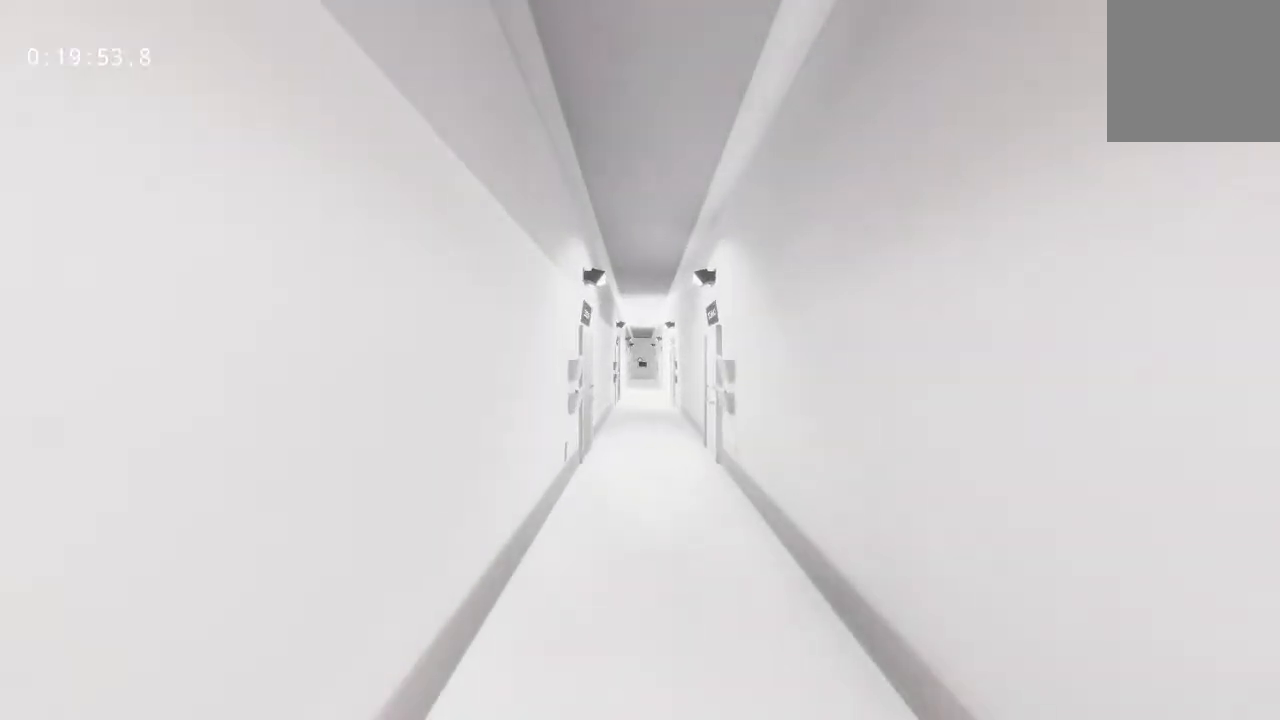
{"keys": ["w"], "mouse": [], "events": []}
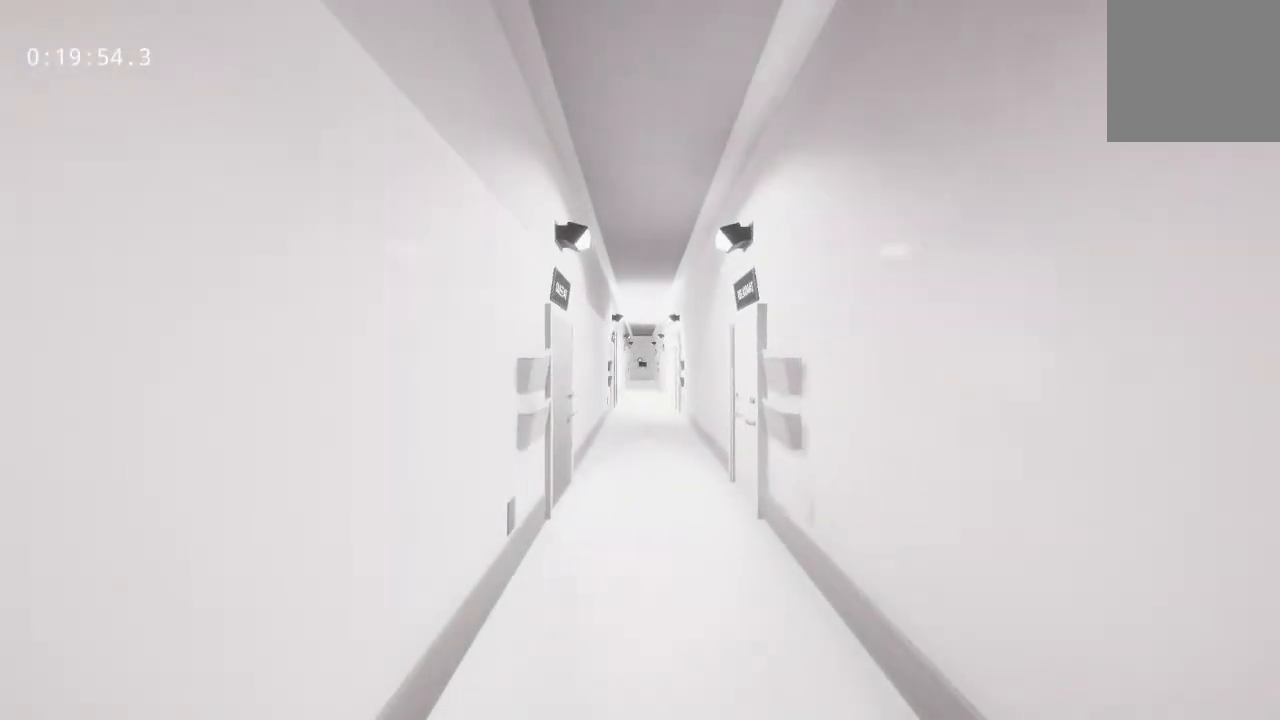
{"keys": ["w"], "mouse": [], "events": []}
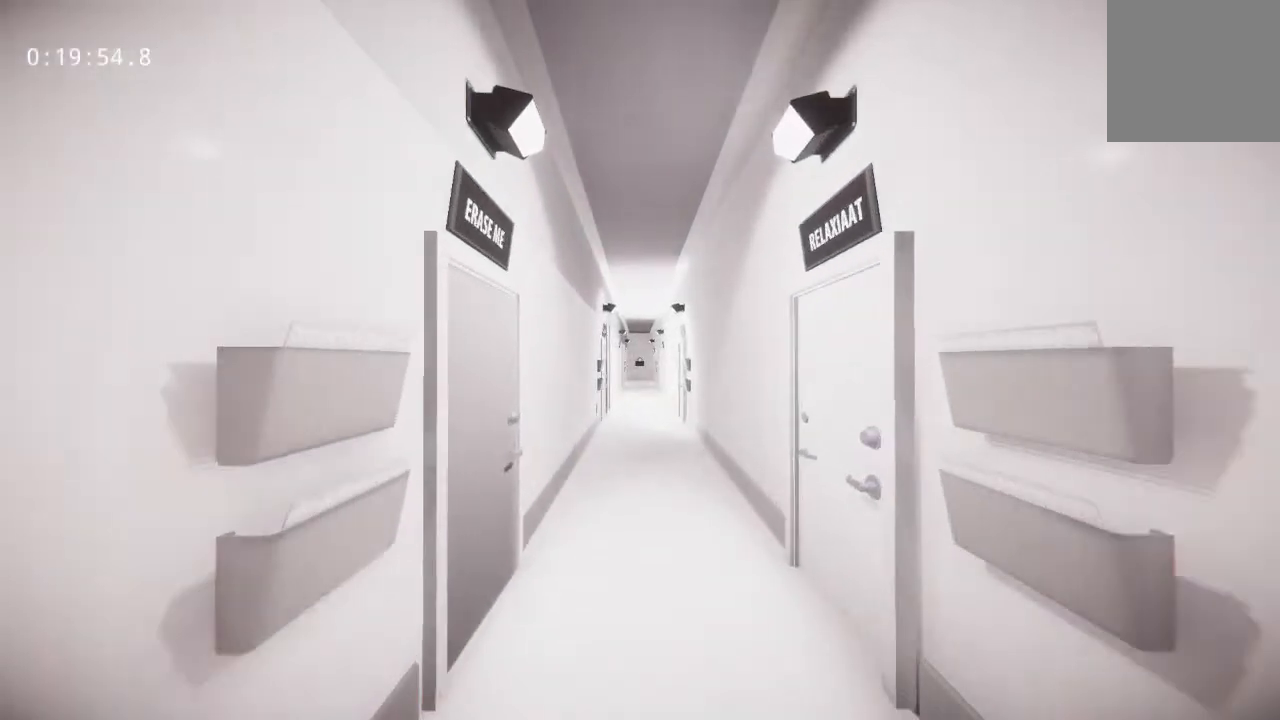
{"keys": ["w"], "mouse": [], "events": []}
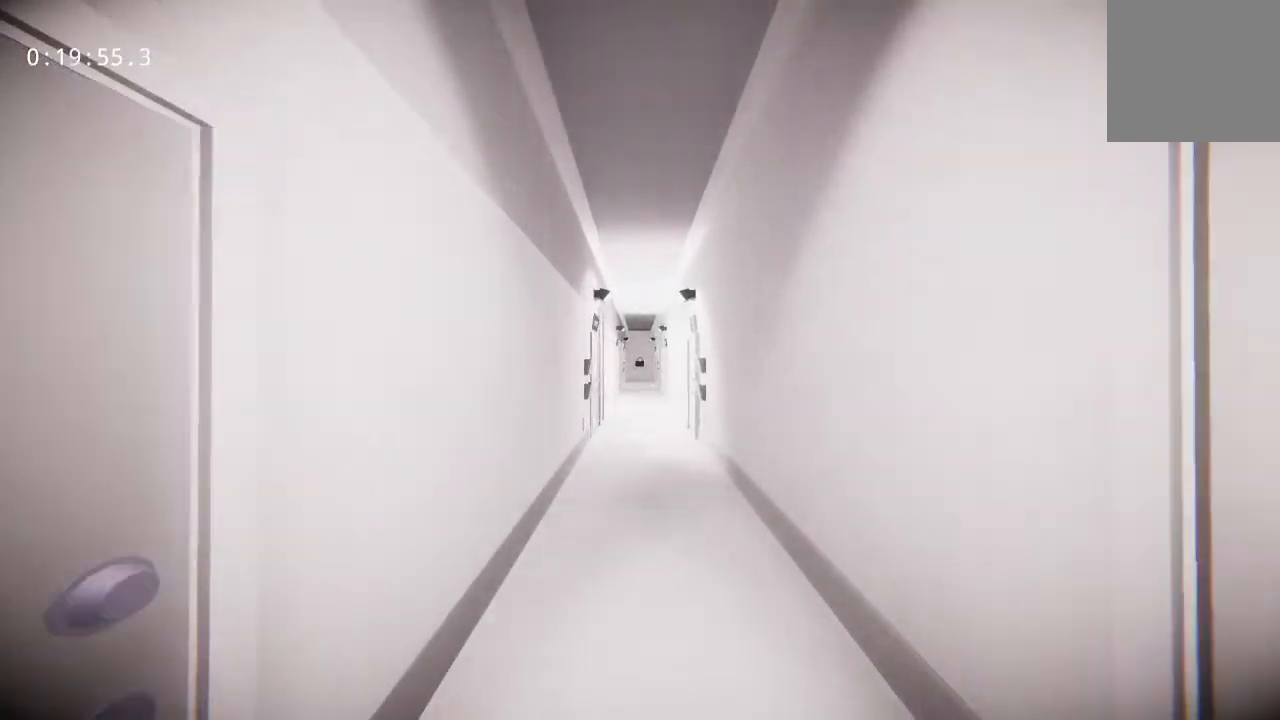
{"keys": ["w"], "mouse": [], "events": []}
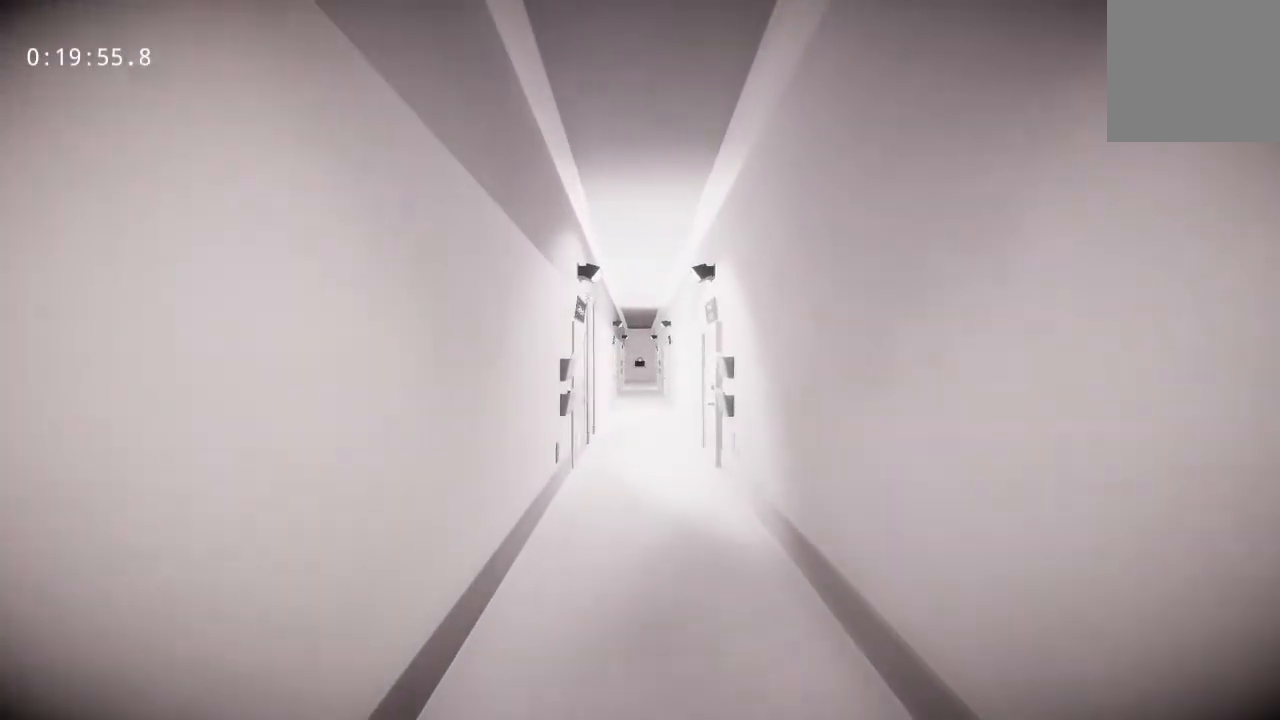
{"keys": ["w"], "mouse": [], "events": []}
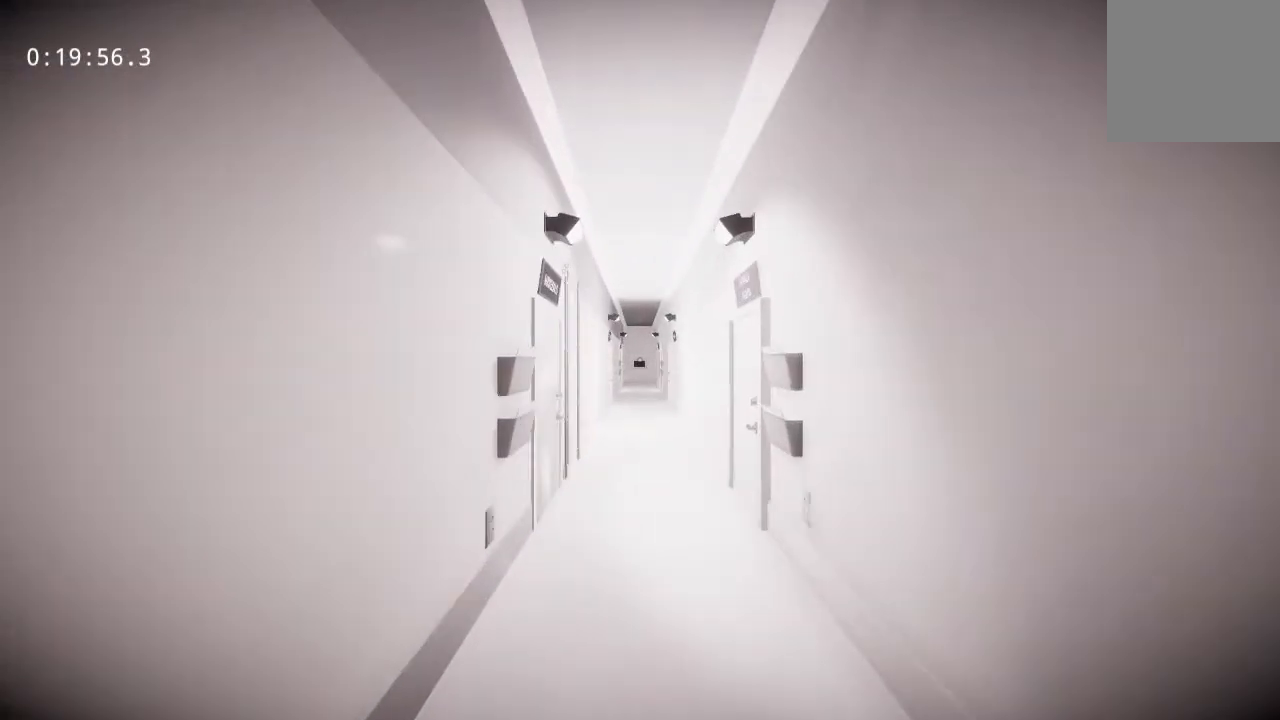
{"keys": ["w"], "mouse": [], "events": []}
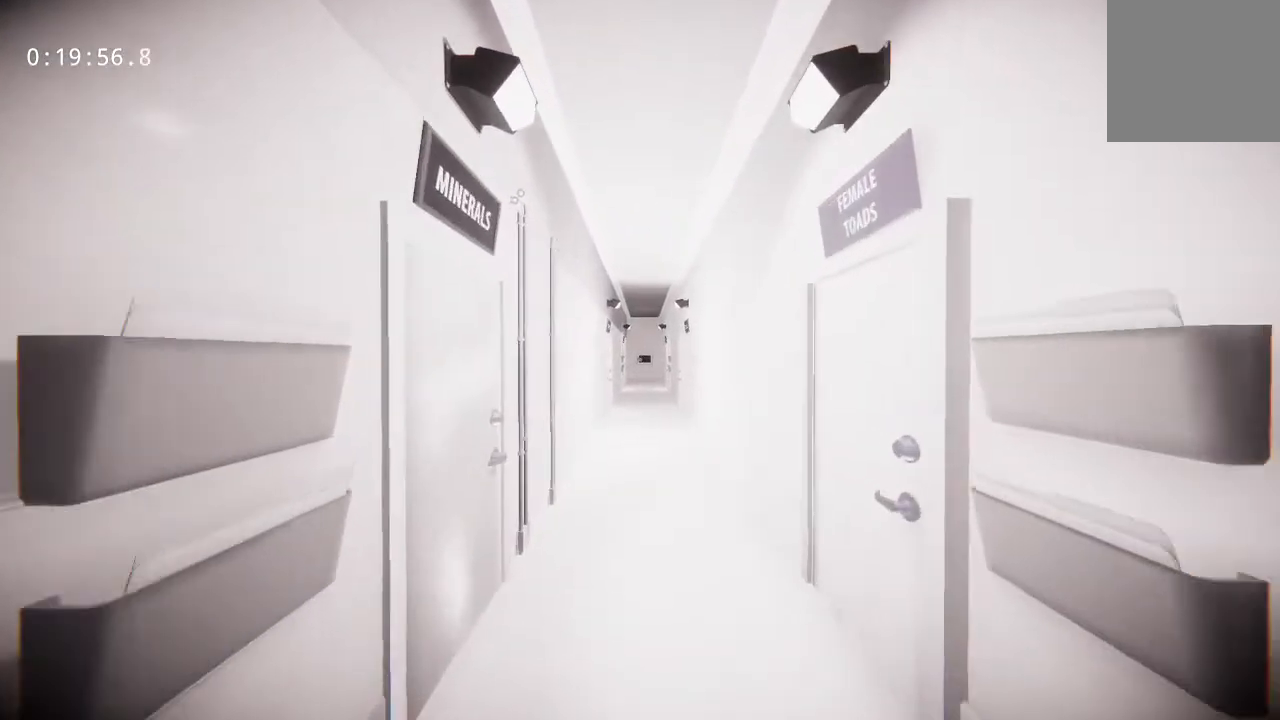
{"keys": ["w"], "mouse": [], "events": []}
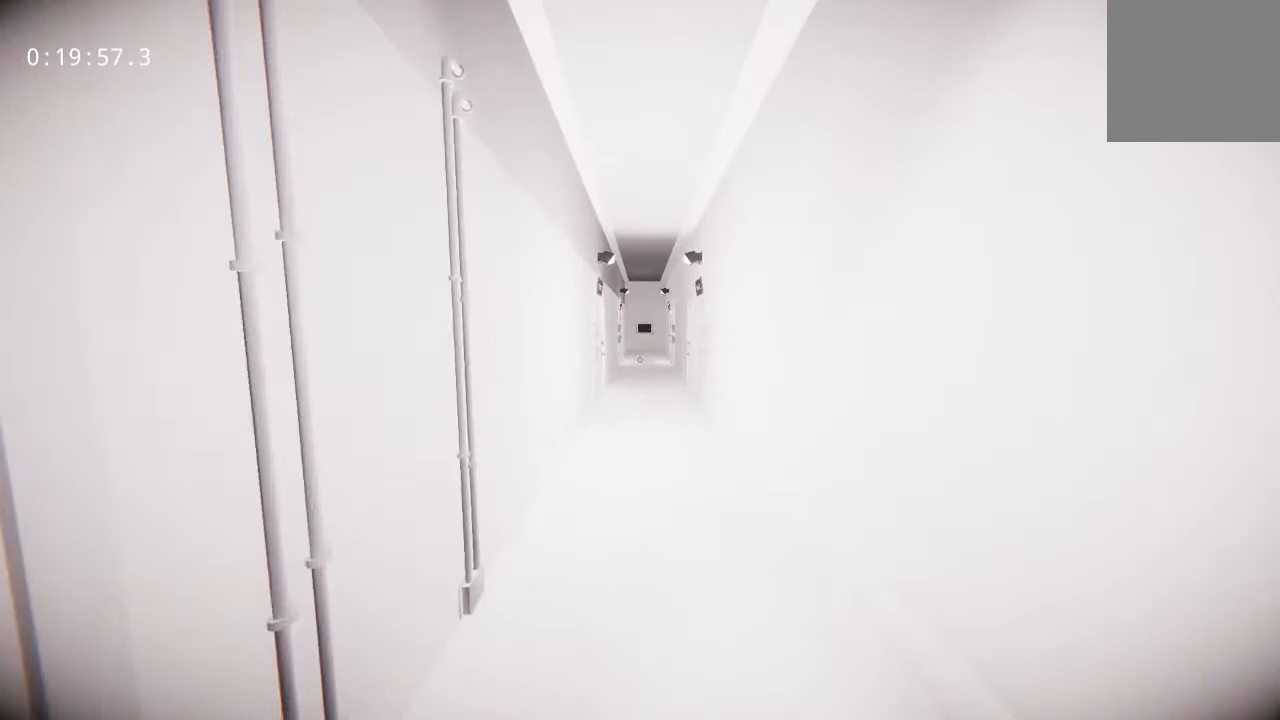
{"keys": ["w"], "mouse": [], "events": []}
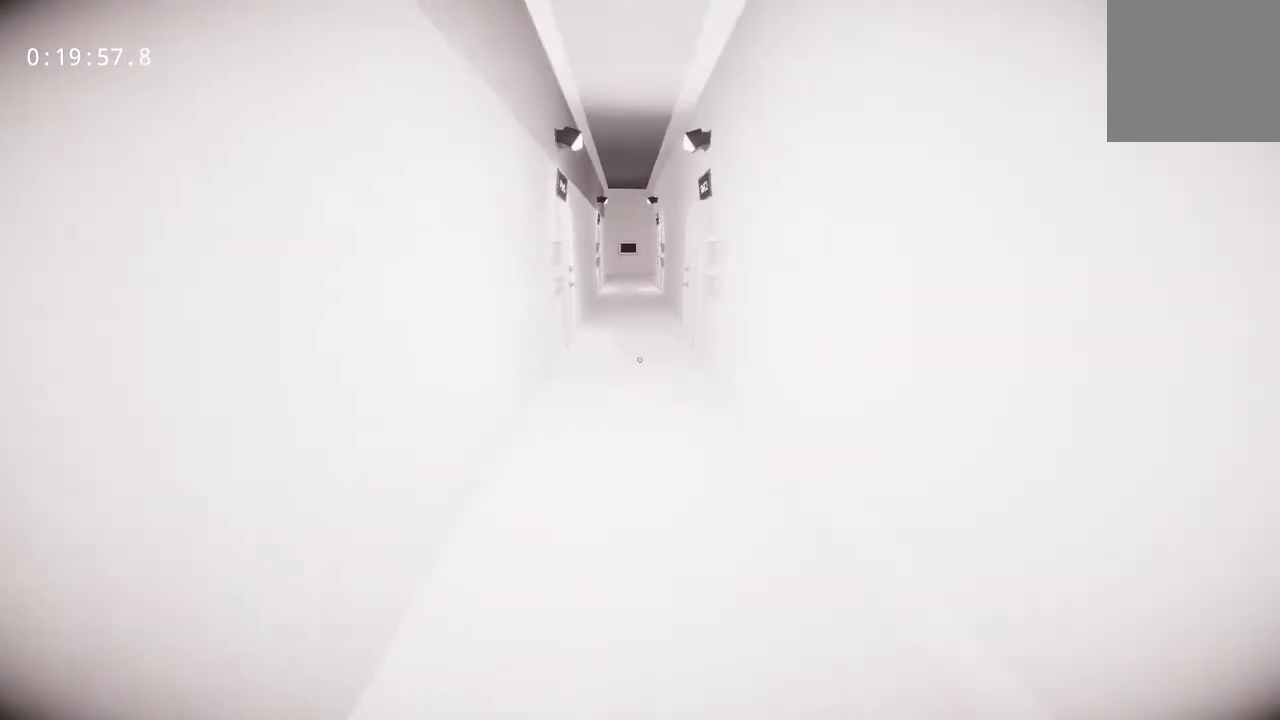
{"keys": ["w"], "mouse": [], "events": []}
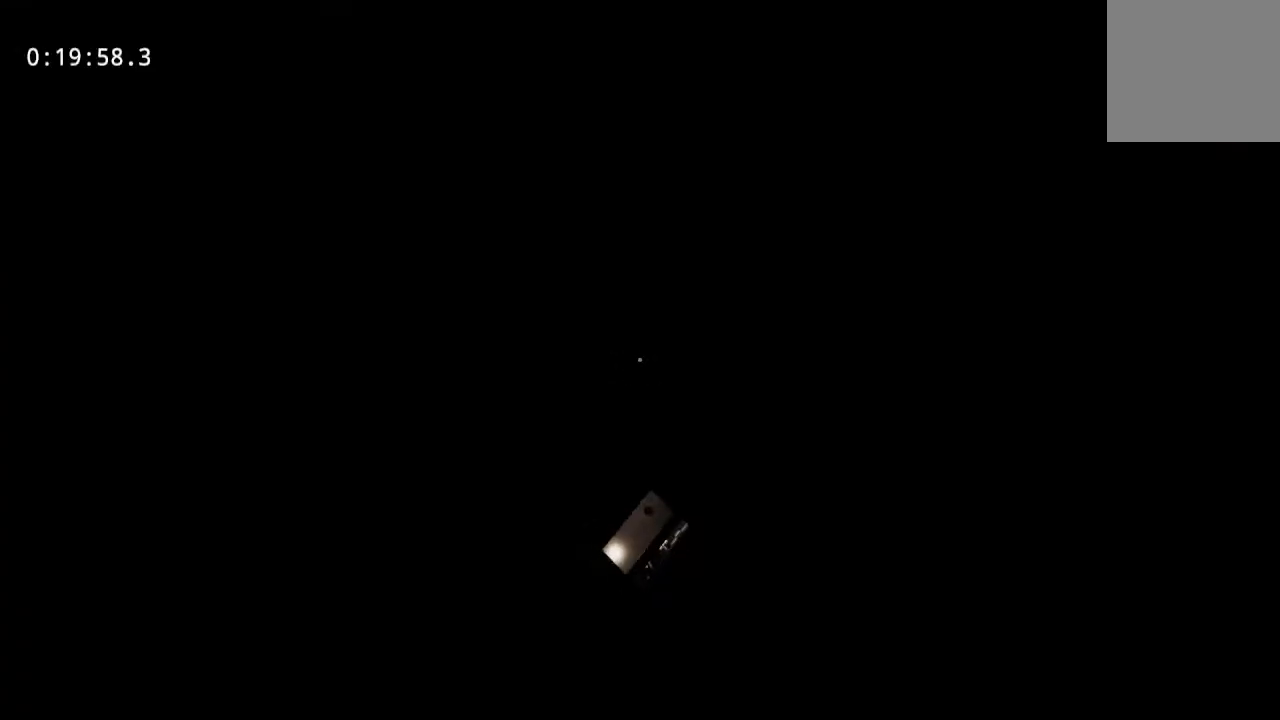
{"keys": ["w"], "mouse": [], "events": []}
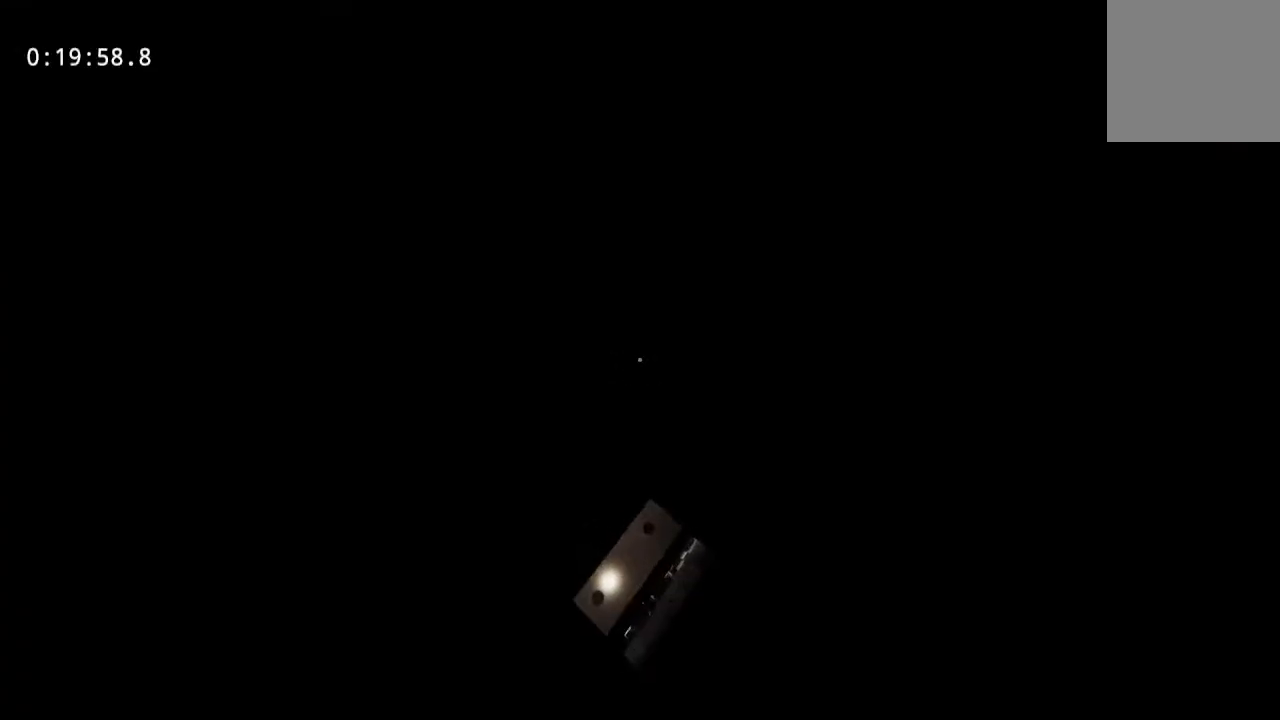
{"keys": ["w"], "mouse": [], "events": []}
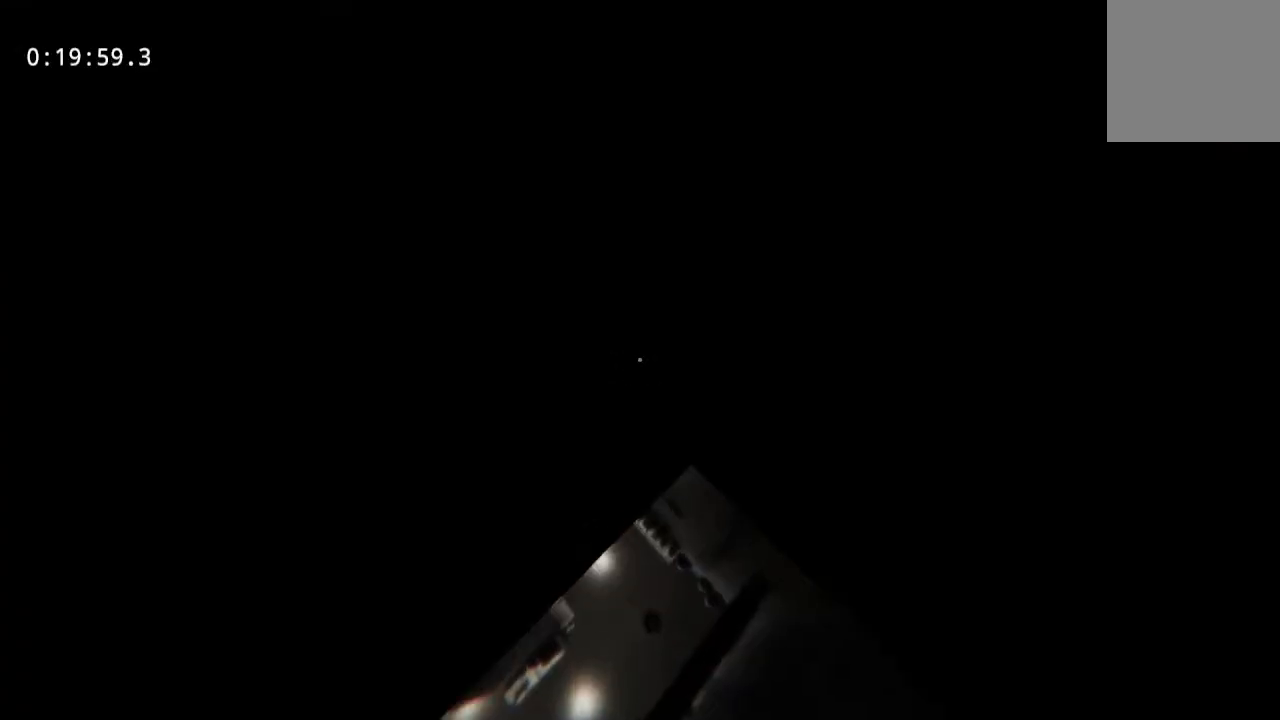
{"keys": ["w"], "mouse": [], "events": []}
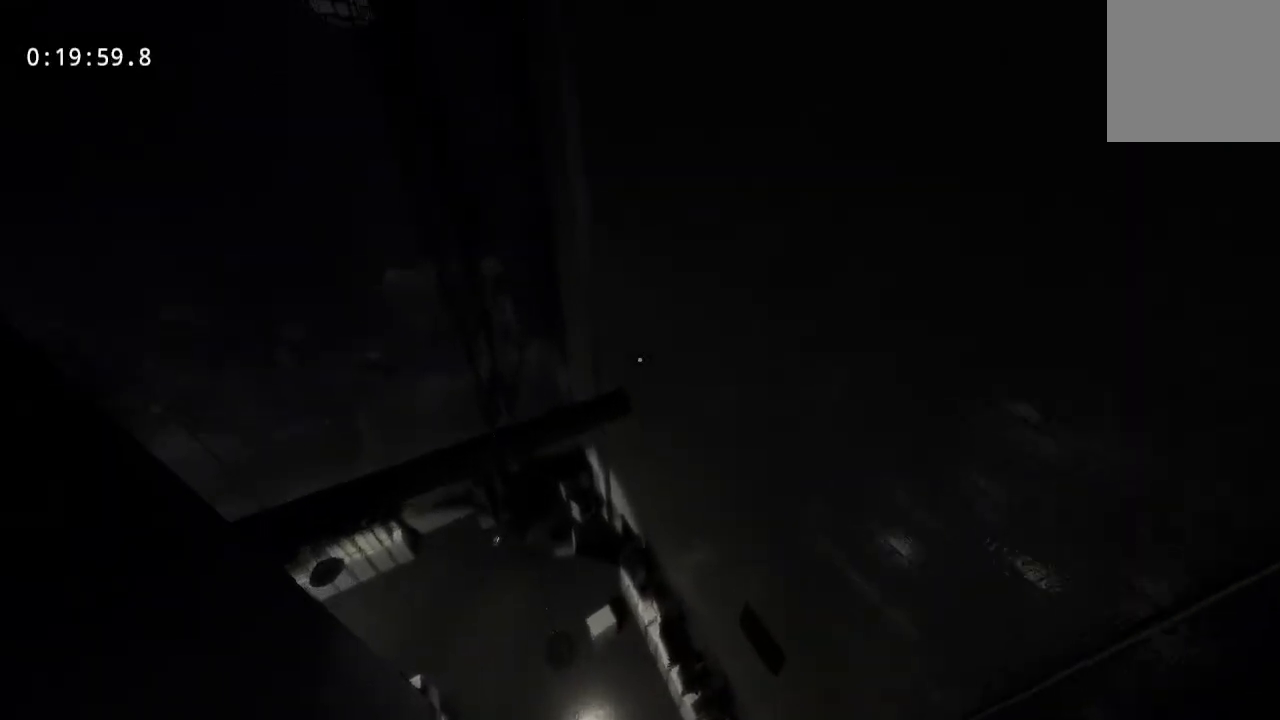
{"keys": ["w"], "mouse": [], "events": []}
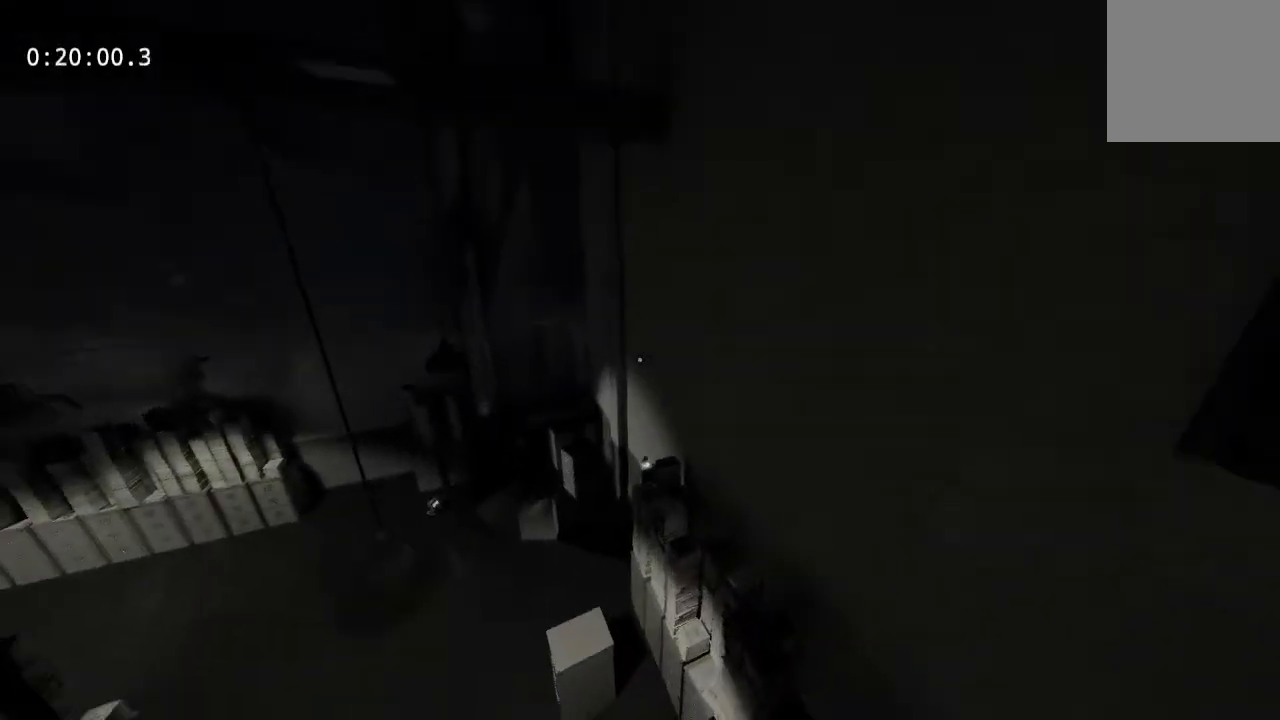
{"keys": ["w"], "mouse": [], "events": []}
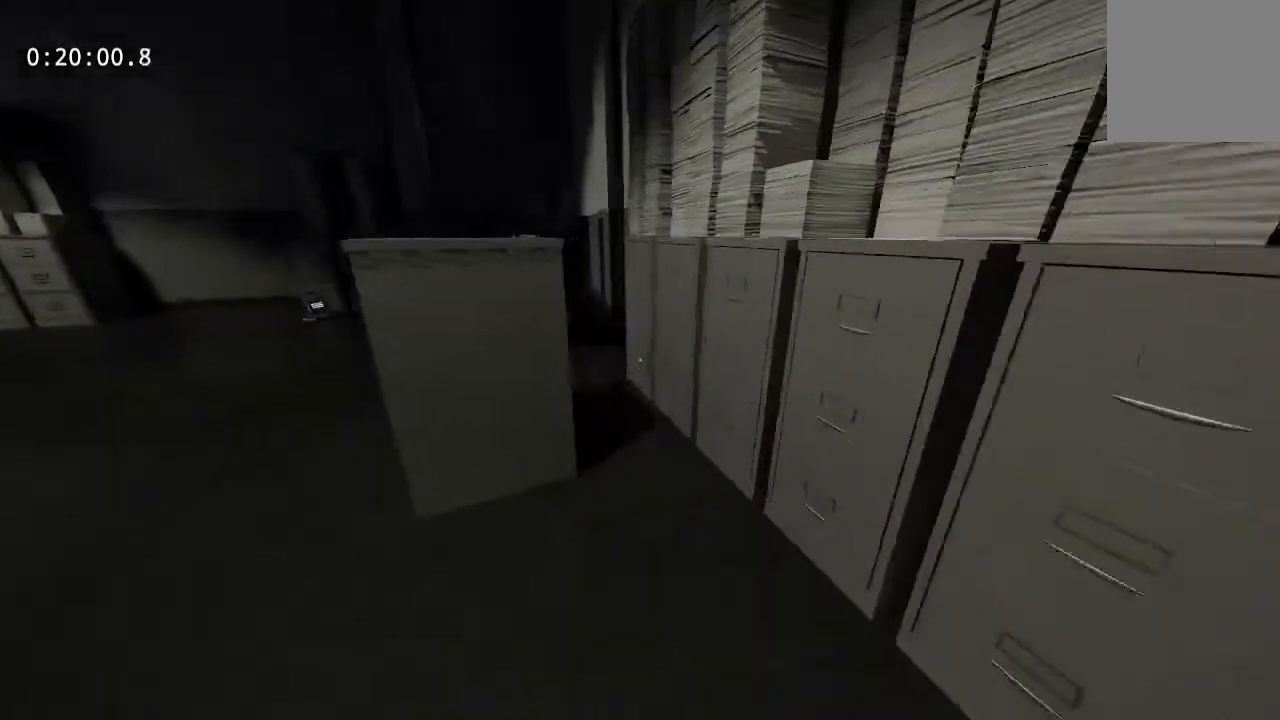
{"keys": ["w"], "mouse": [], "events": []}
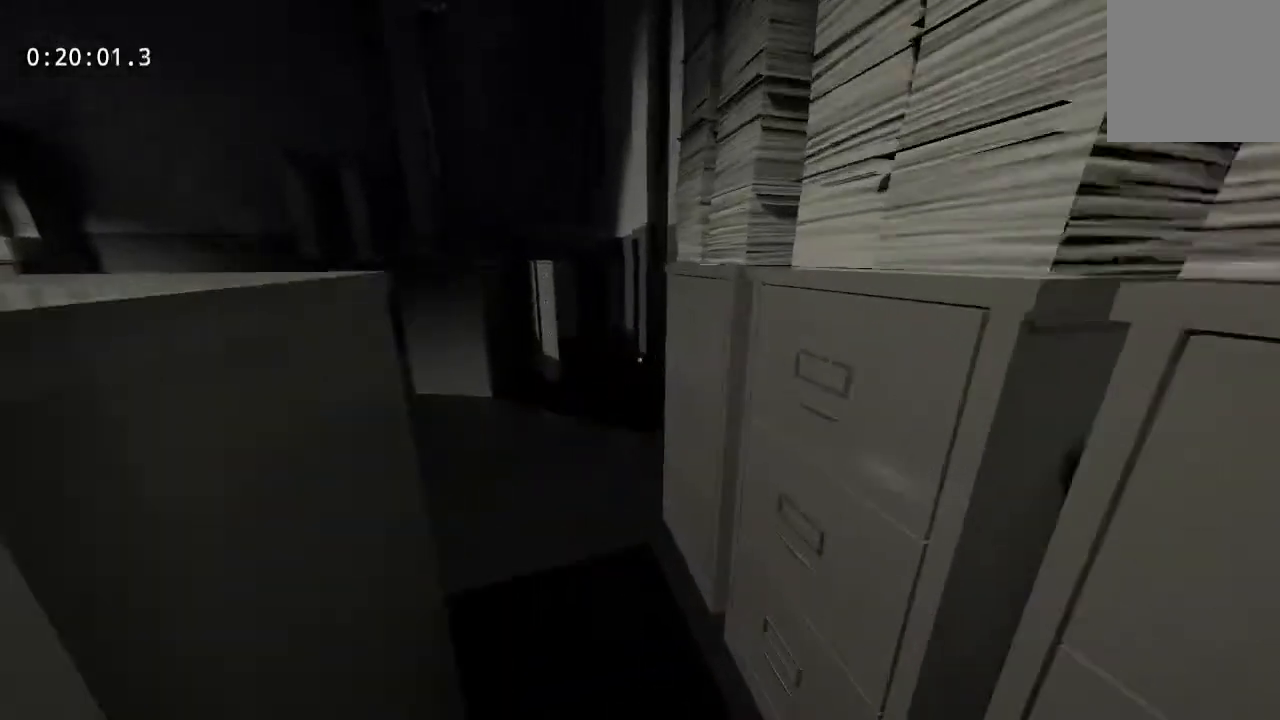
{"keys": ["w"], "mouse": [], "events": []}
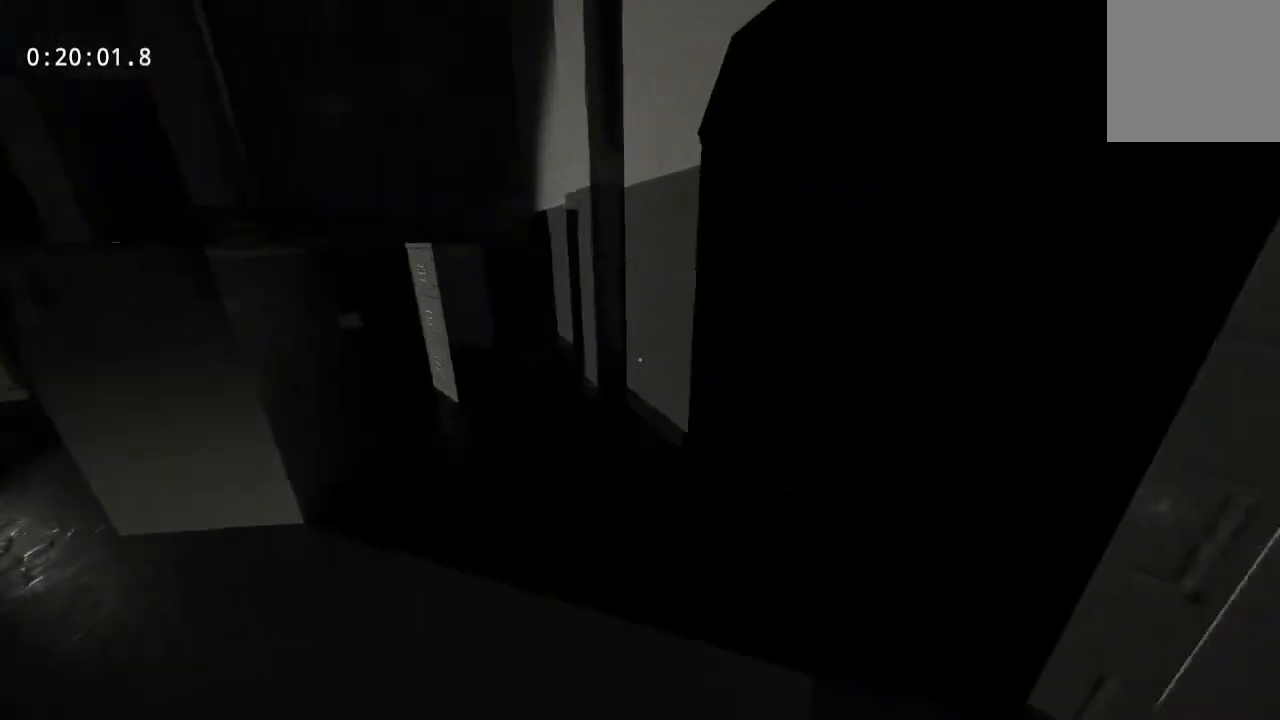
{"keys": ["a"], "mouse": [], "events": [[250, "a", "down"], [383, "w", "up"]]}
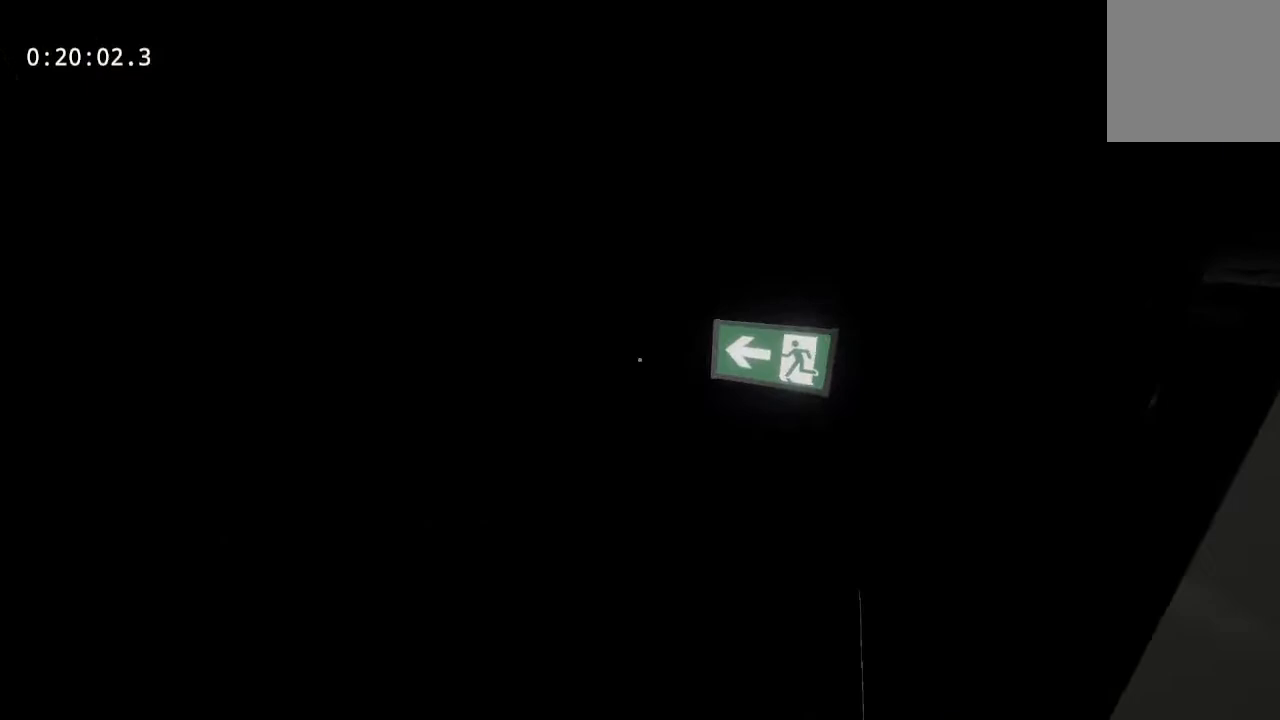
{"keys": ["a"], "mouse": [], "events": []}
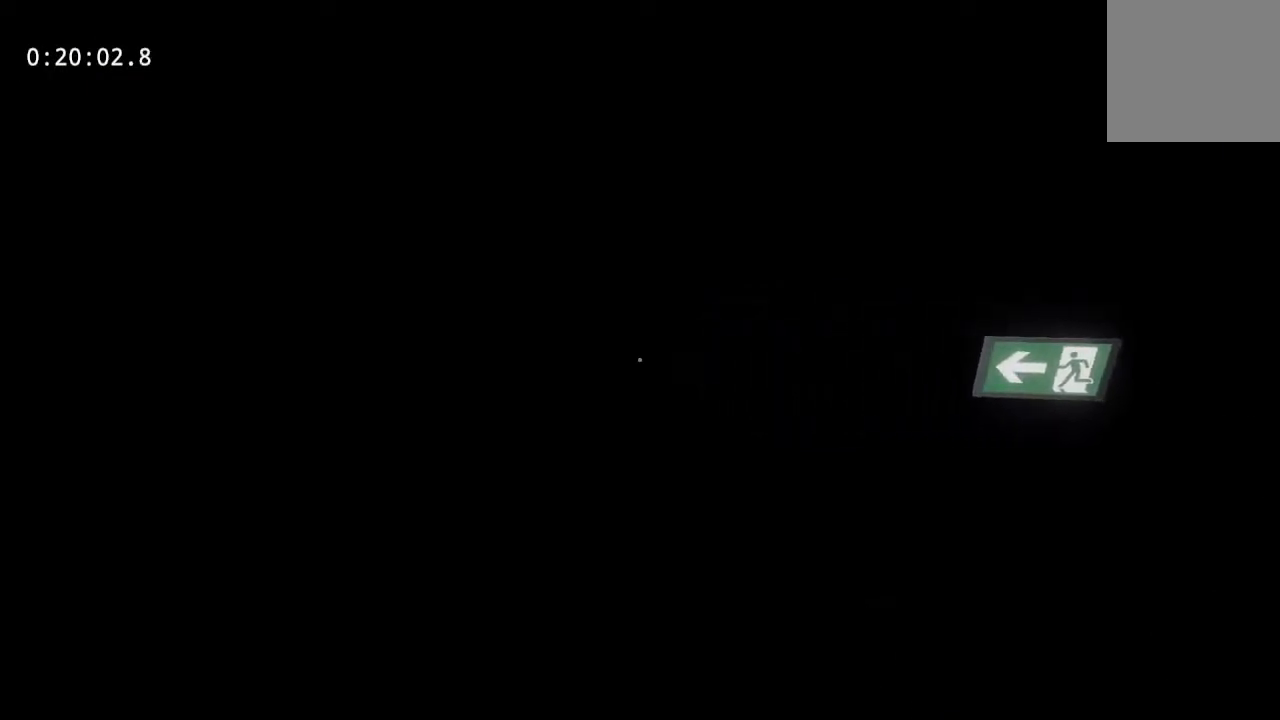
{"keys": ["a"], "mouse": [], "events": []}
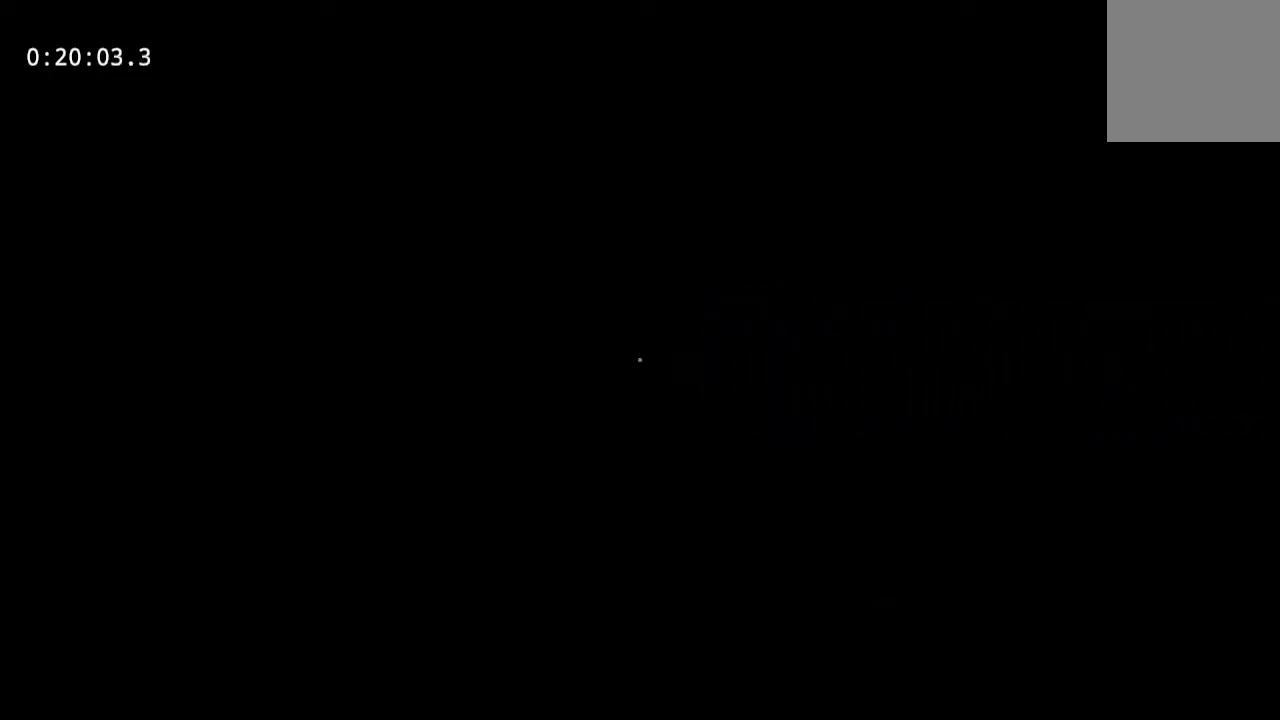
{"keys": ["a"], "mouse": [], "events": []}
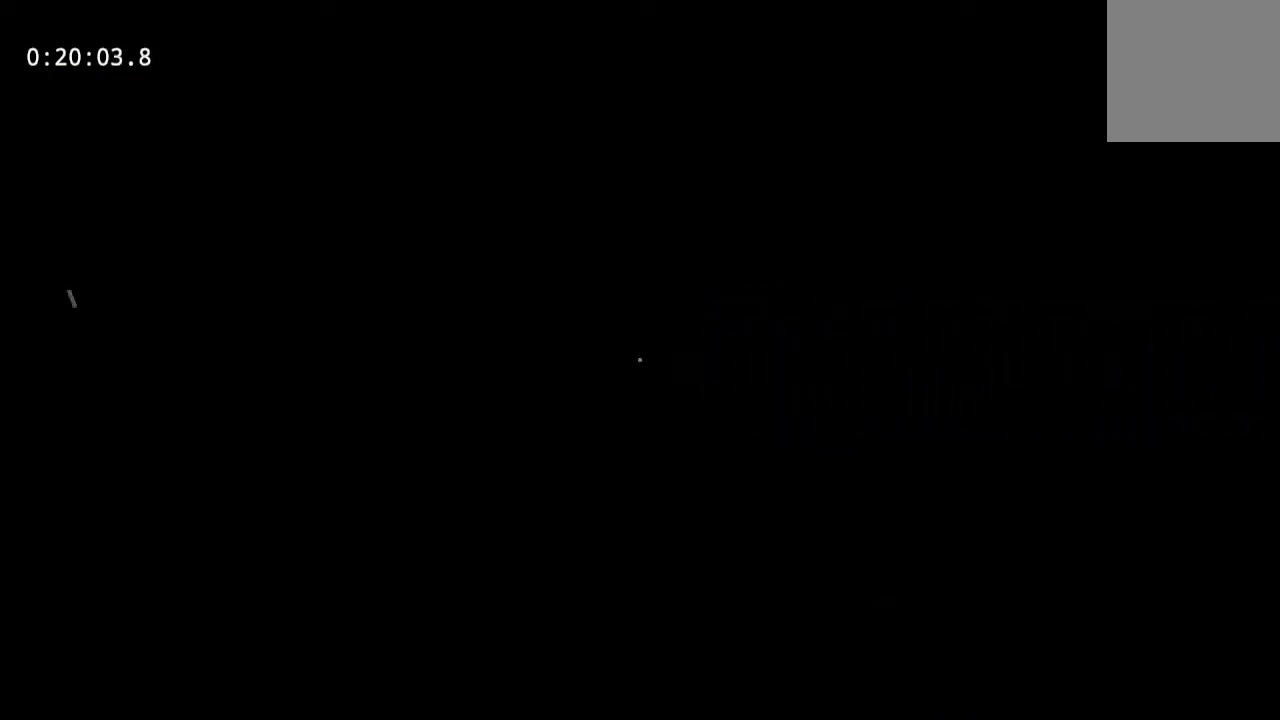
{"keys": ["a"], "mouse": [], "events": []}
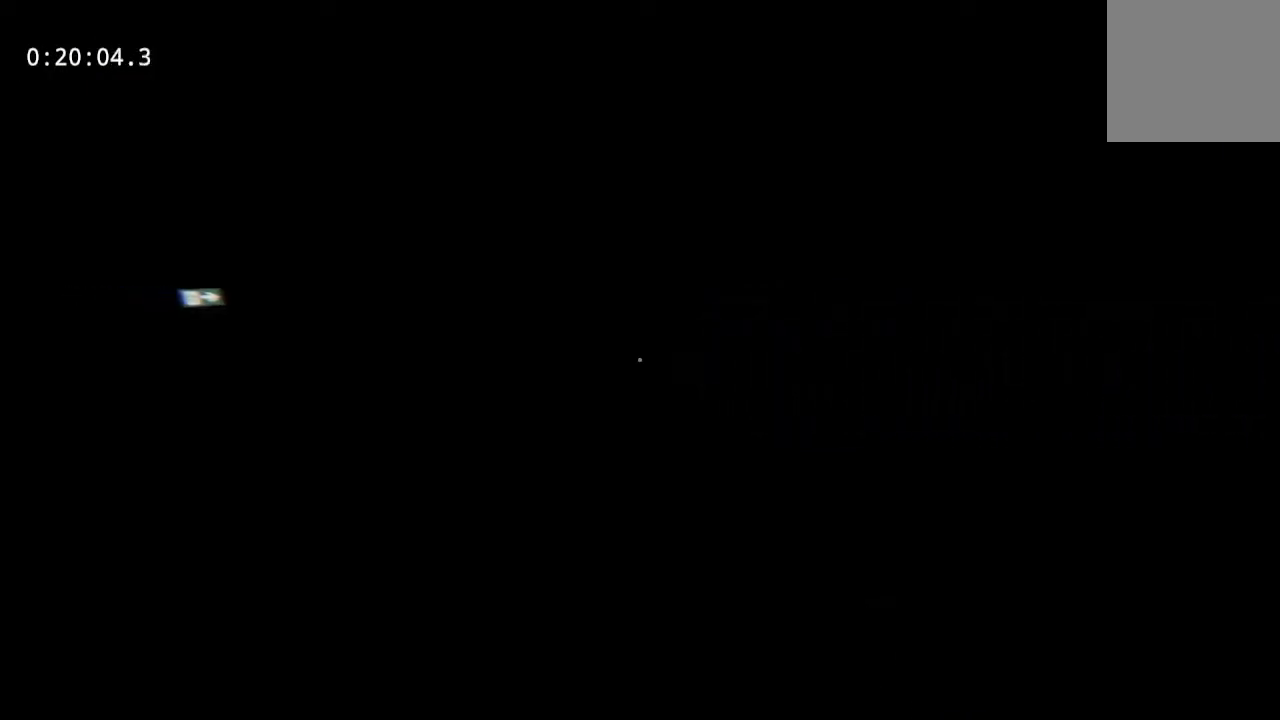
{"keys": ["a"], "mouse": [], "events": []}
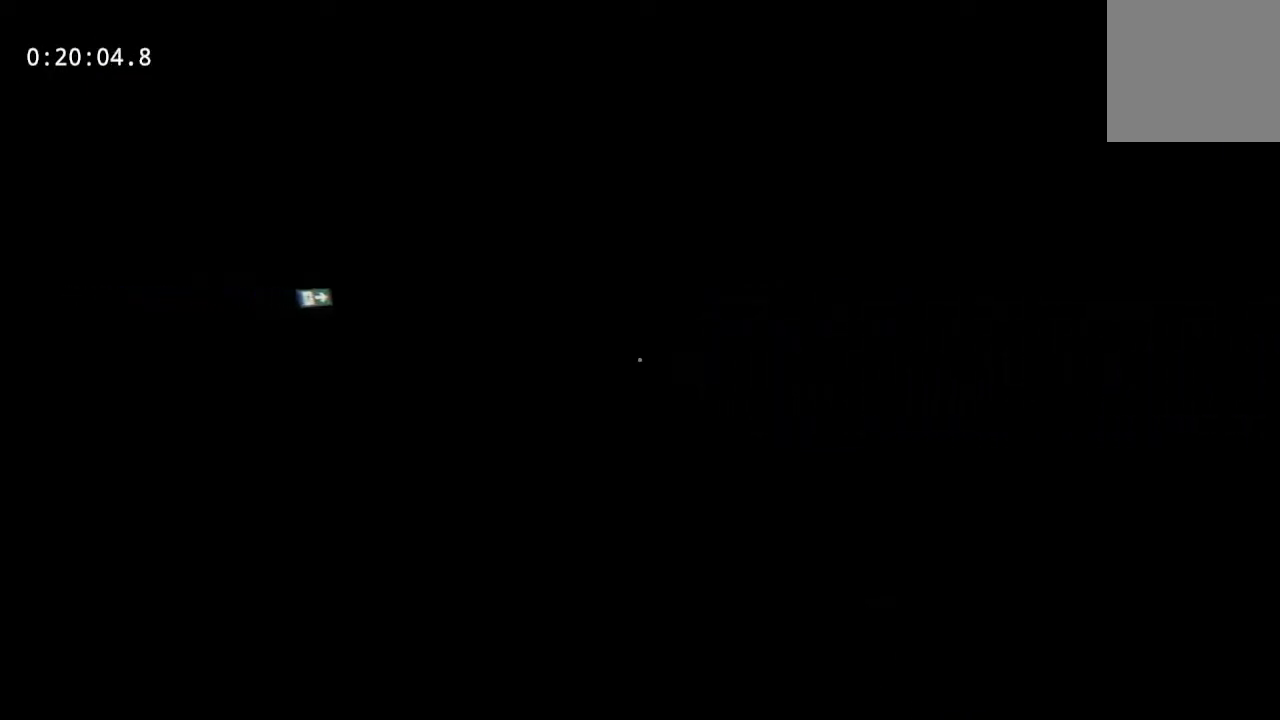
{"keys": ["w"], "mouse": [], "events": [[367, "w", "down"], [433, "a", "up"]]}
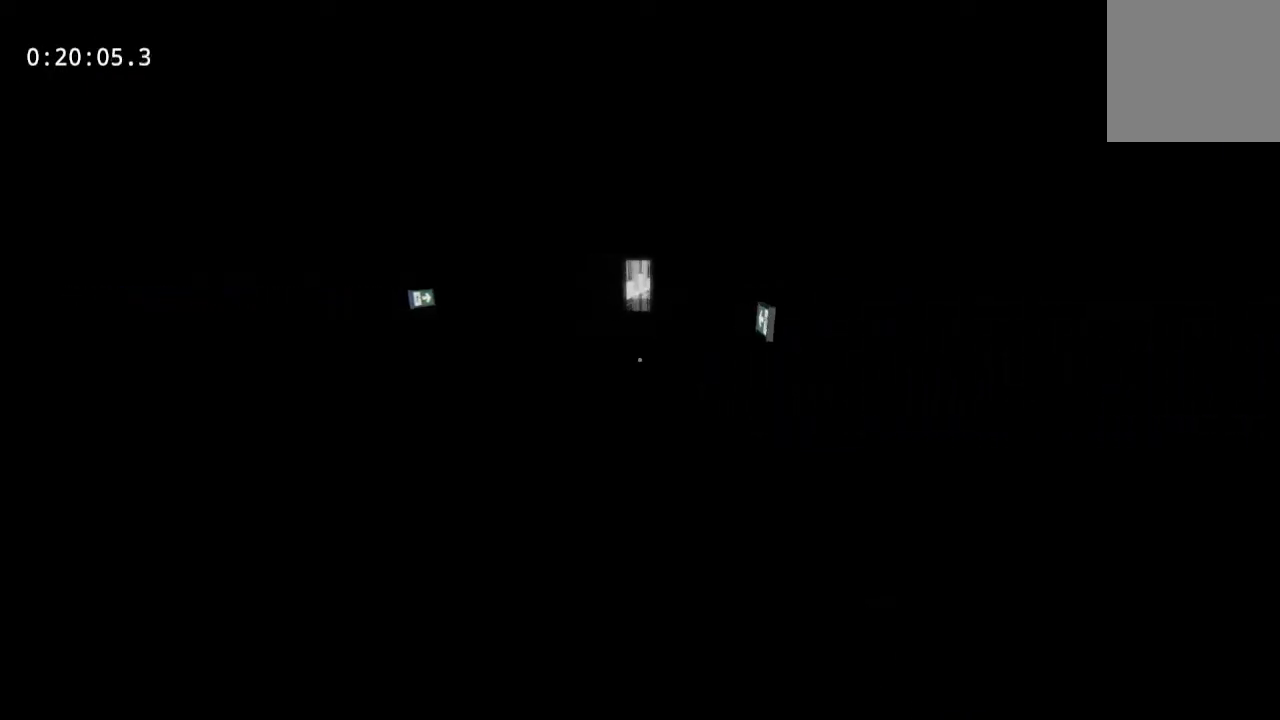
{"keys": ["w"], "mouse": [], "events": []}
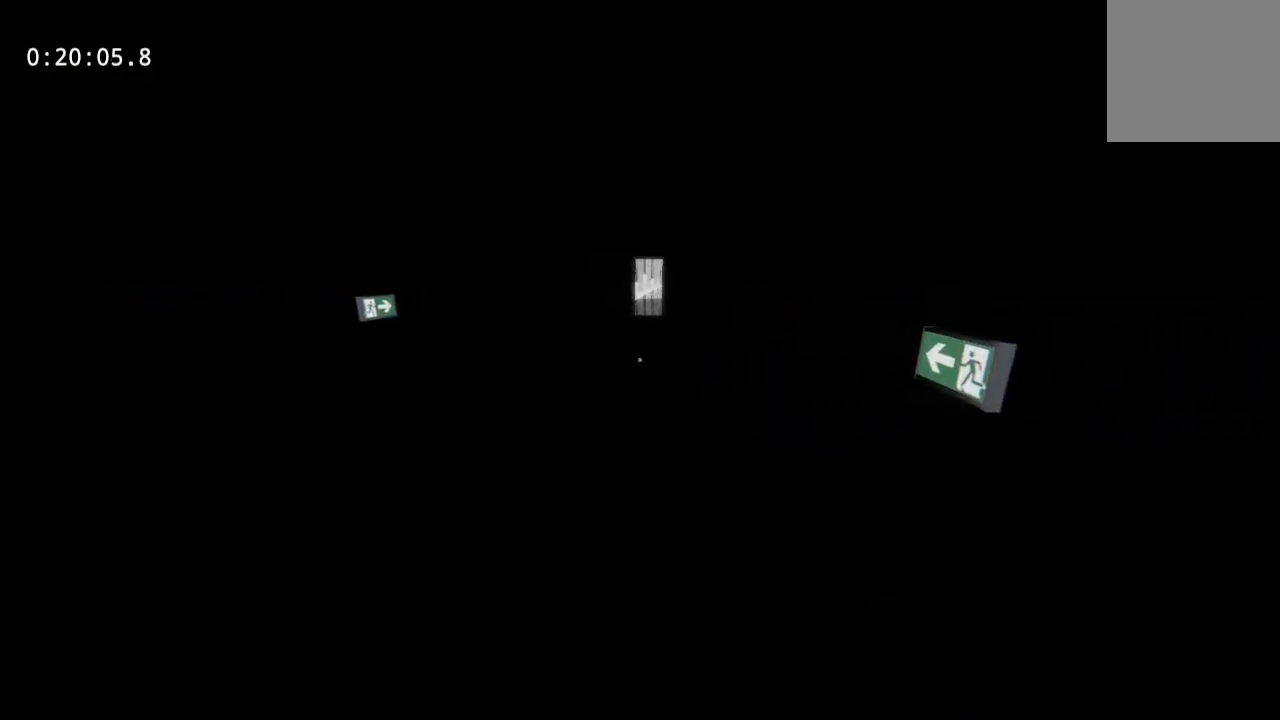
{"keys": ["w"], "mouse": [], "events": []}
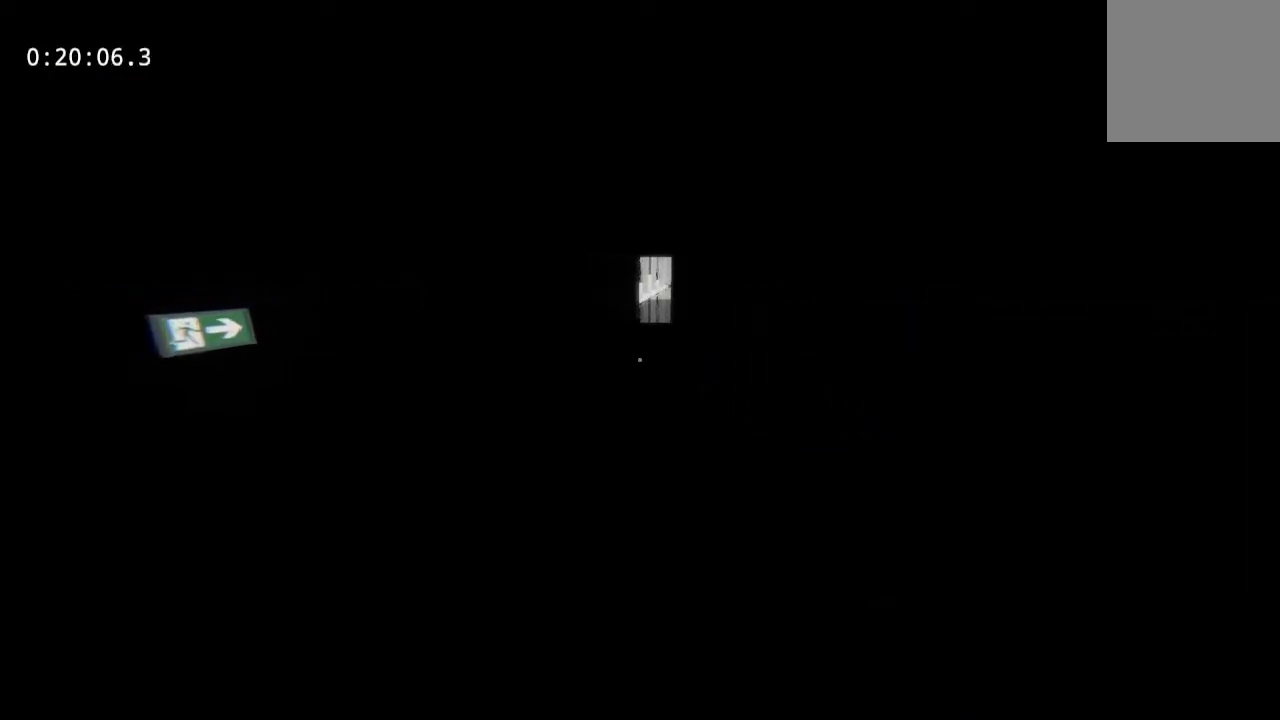
{"keys": ["w"], "mouse": [], "events": []}
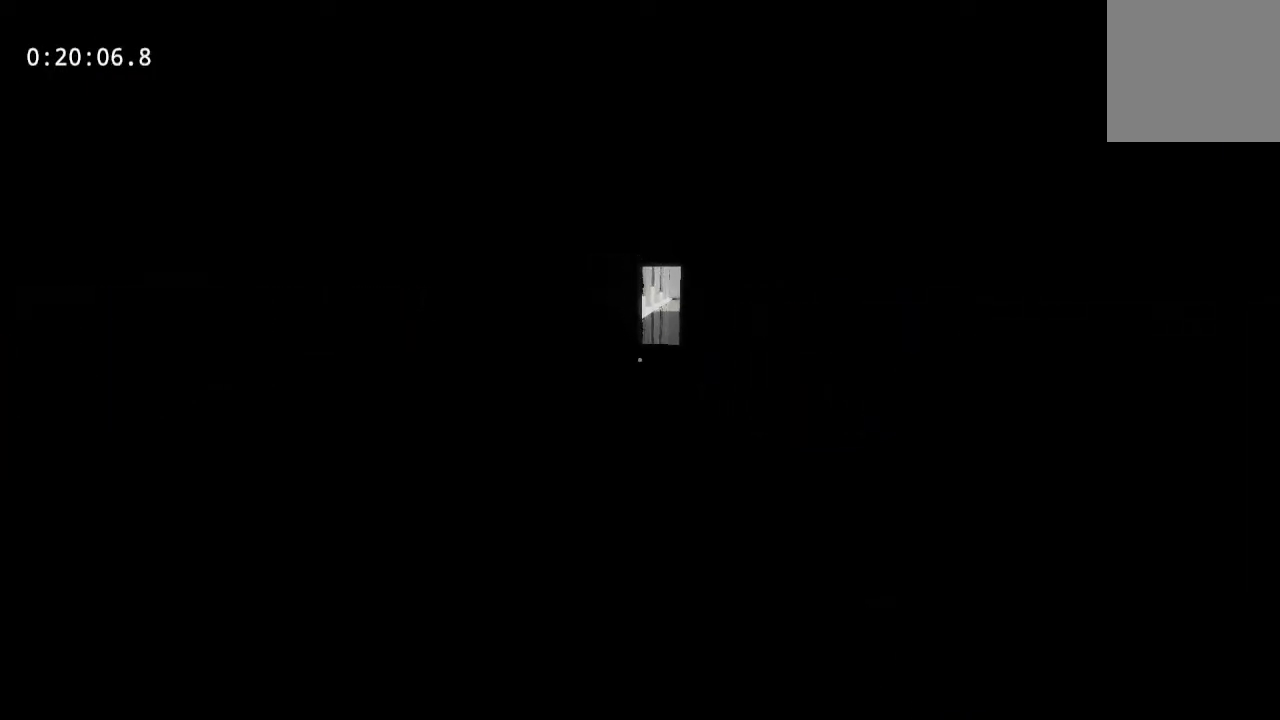
{"keys": ["w"], "mouse": [], "events": []}
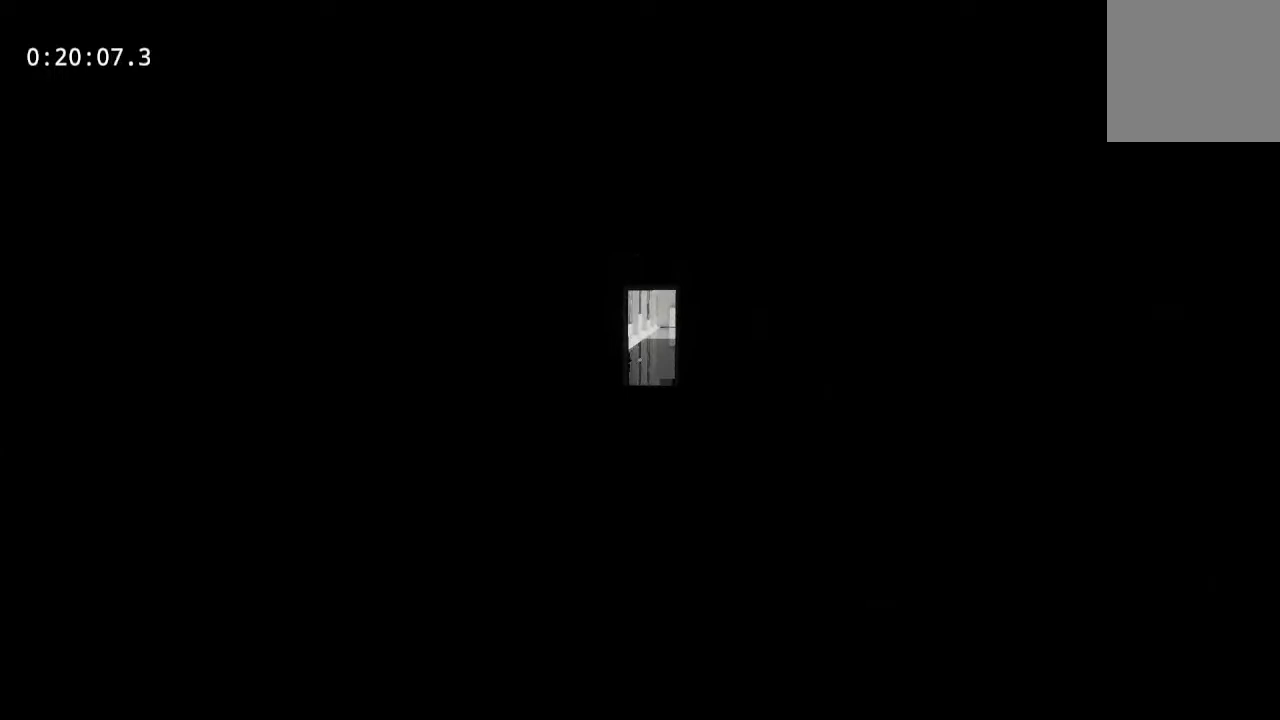
{"keys": ["w"], "mouse": [], "events": []}
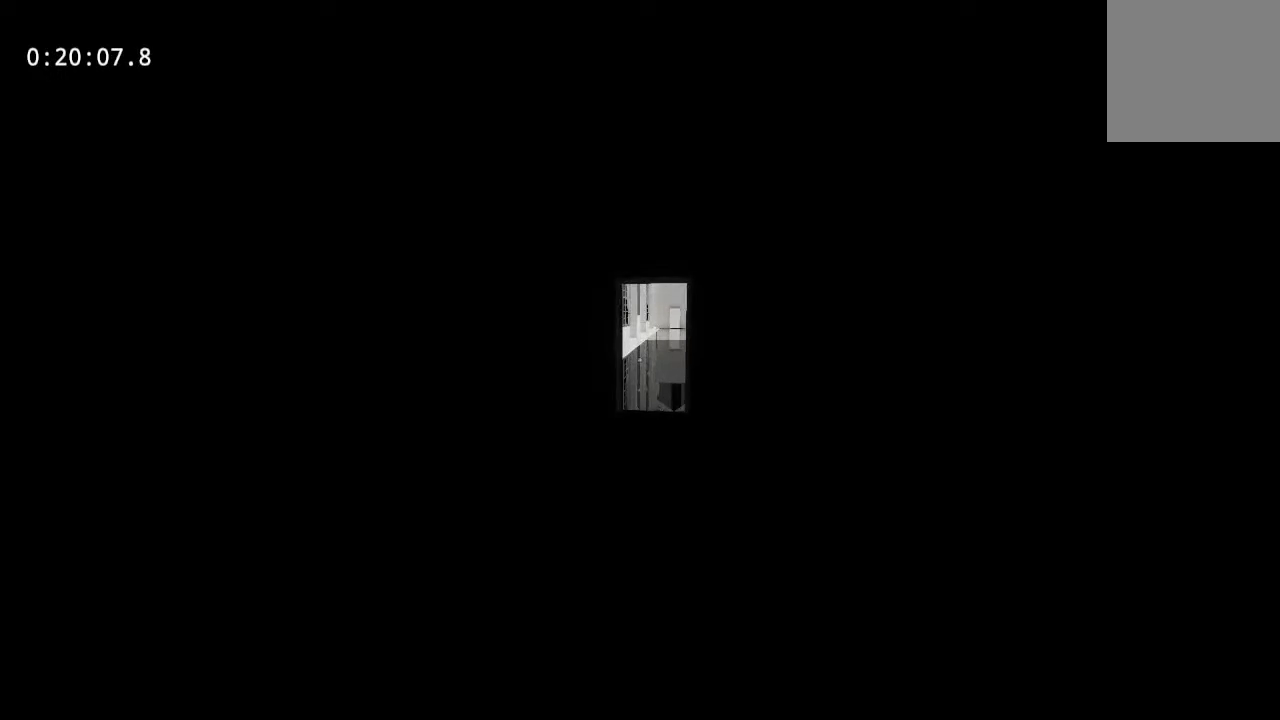
{"keys": ["w"], "mouse": [], "events": []}